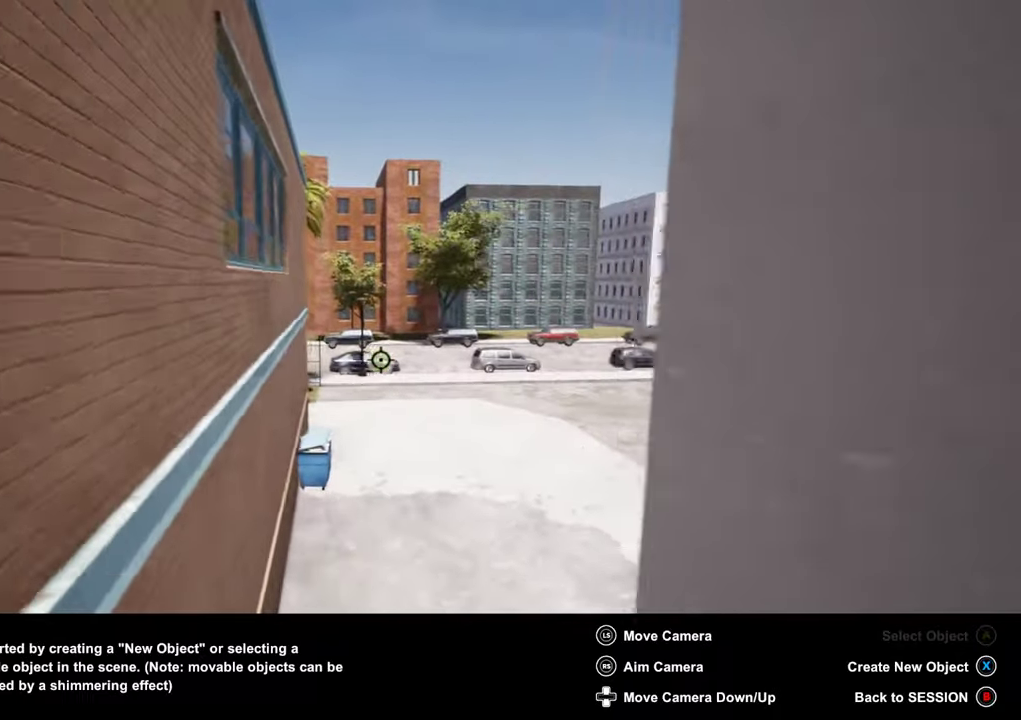
Gameplay with a controller (Xbox layout); each line is a JSON object with the inputs held at the frame after it (dt_ms = milliseconds from this image to that frame). "events" lists button and stick changes between this image and that frame as [ms after this image, input, new state], when the widget could be followed in between. This overlay highlights the sticks when they move; stick clicks (L3 R3) are not distinguishable. Not read: L3 R3.
{"dt_ms": 300, "buttons": [], "left_stick": "up", "right_stick": "right", "events": []}
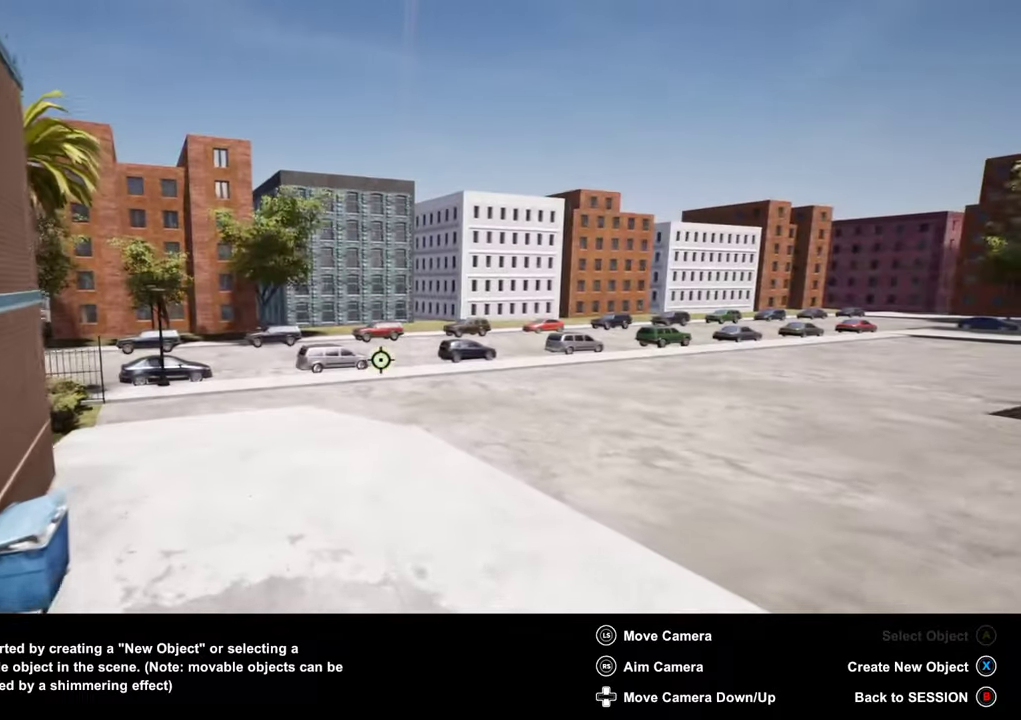
{"dt_ms": 700, "buttons": [], "left_stick": "up-left", "right_stick": "right"}
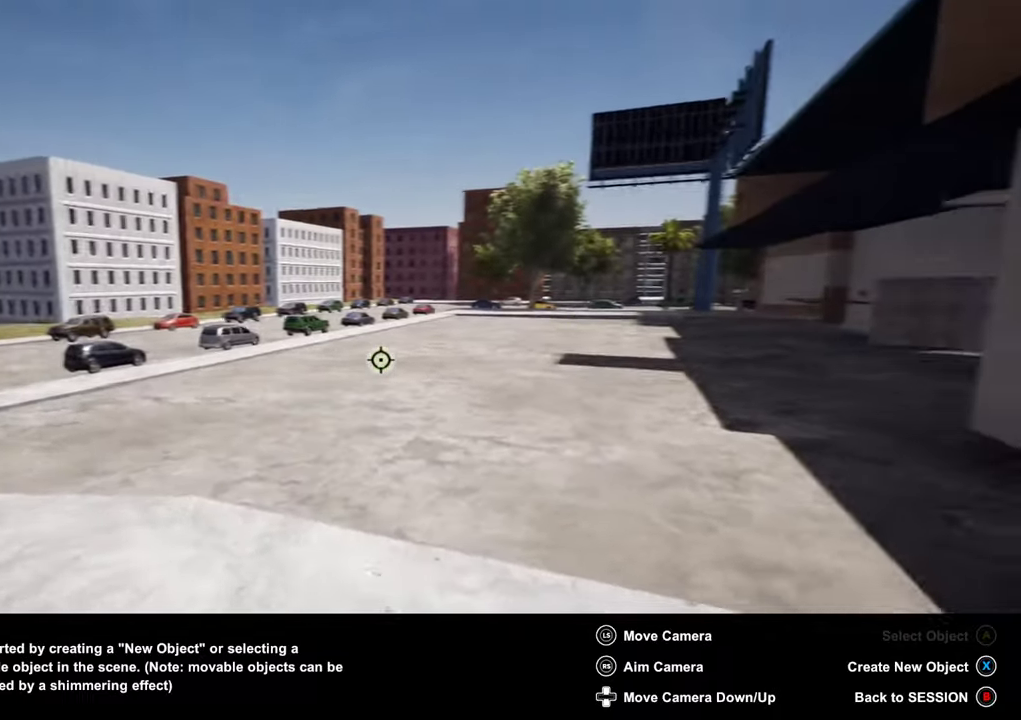
{"dt_ms": 500, "buttons": [], "left_stick": "left", "right_stick": "right", "events": [[100, "right_stick", "up-right"], [150, "left_stick", "left"], [417, "right_stick", "right"]]}
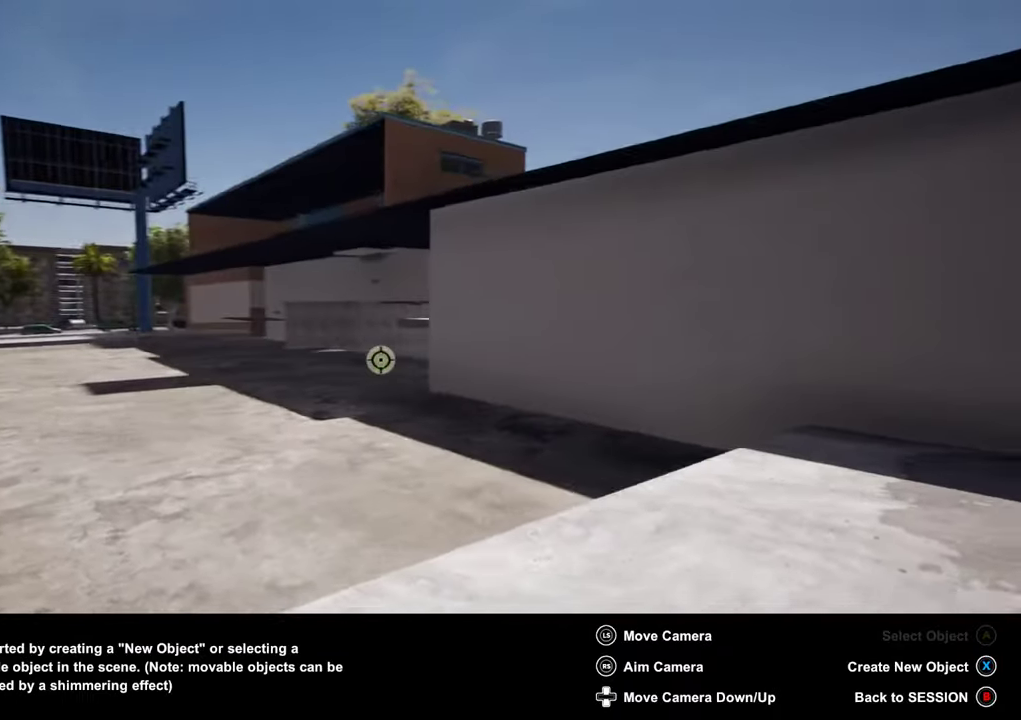
{"dt_ms": 300, "buttons": [], "left_stick": "left", "right_stick": "up-right", "events": [[217, "right_stick", "up-right"]]}